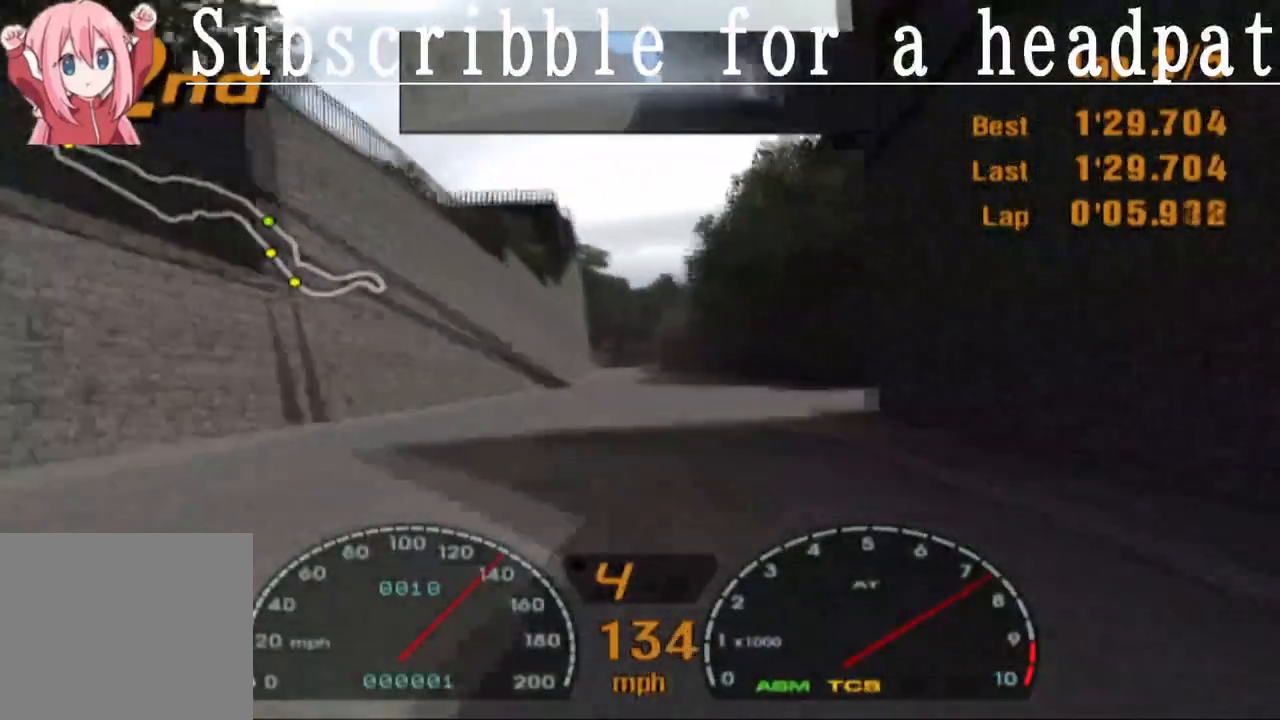
Gameplay with a controller (PlayStation layout); each line is a JSON object with the inputs held at the frame after it. "events" lists button and stick changes between this image and that frame as [ms after this image, input, new state], when the widget could be followed in between.
{"buttons": ["CROSS"], "left_stick": "center", "right_stick": "center", "events": []}
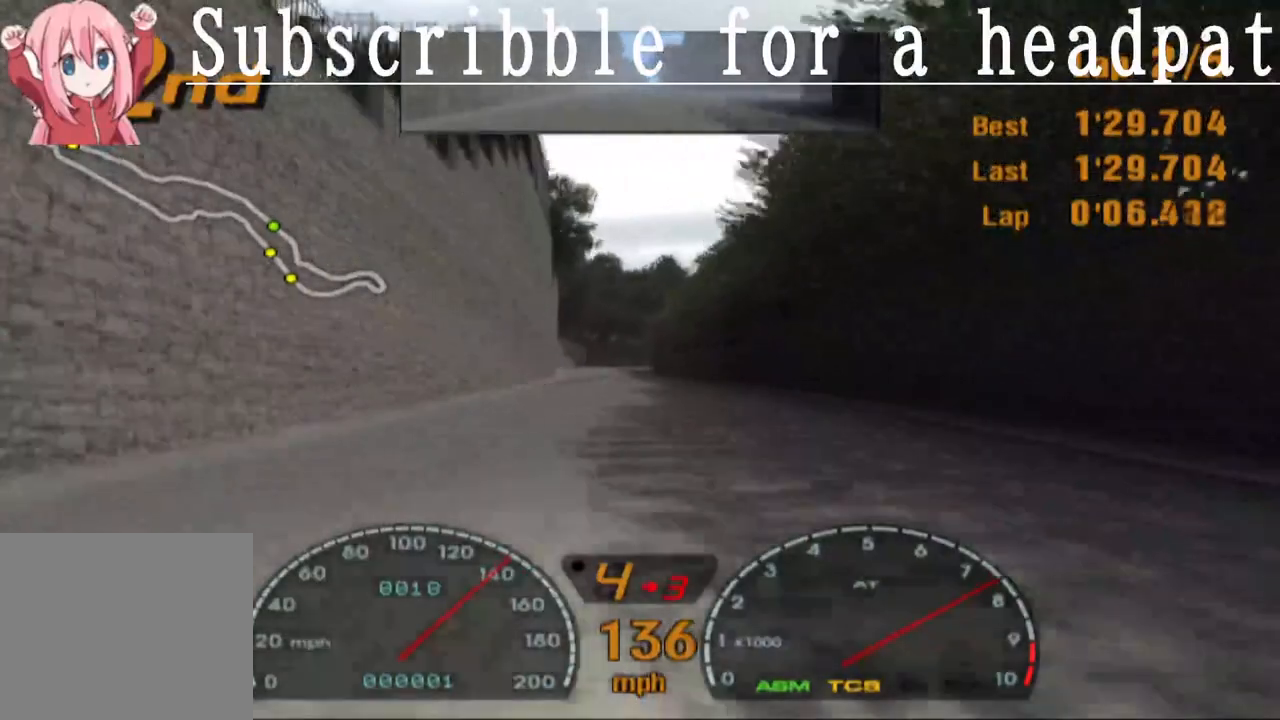
{"buttons": ["CROSS"], "left_stick": "center", "right_stick": "center", "events": []}
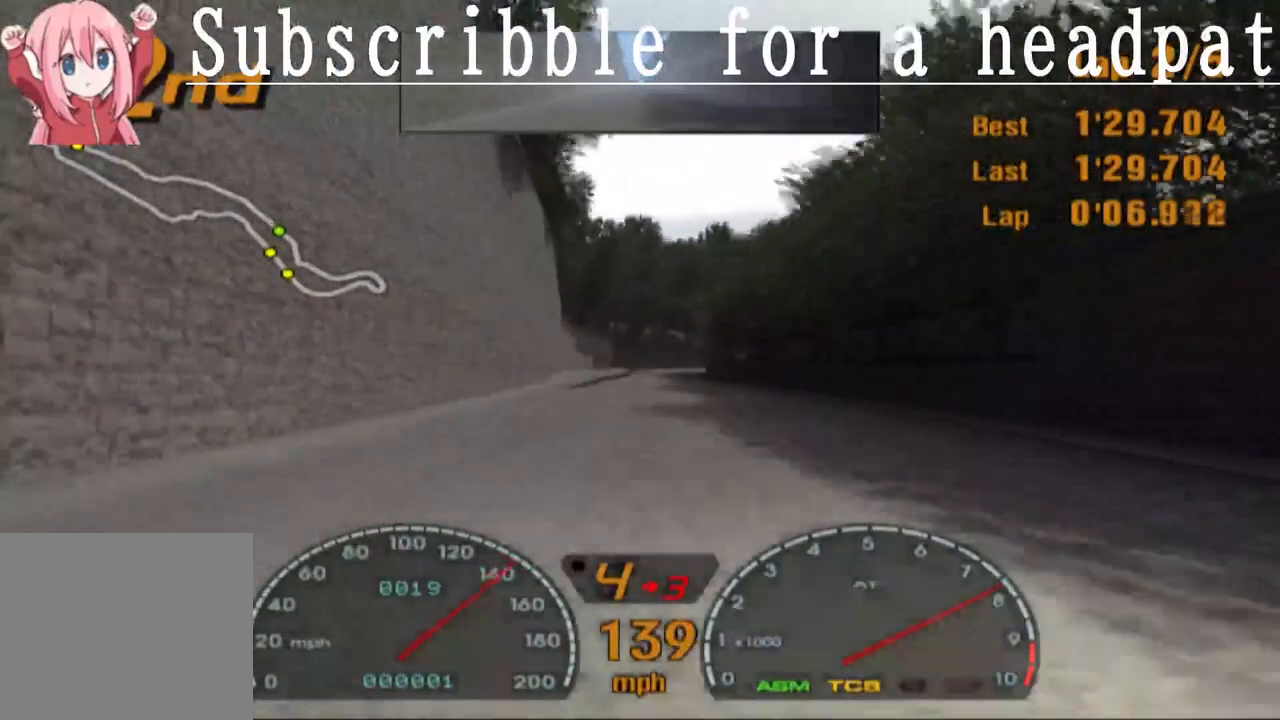
{"buttons": ["CROSS"], "left_stick": "right", "right_stick": "center", "events": [[417, "left_stick", "right"]]}
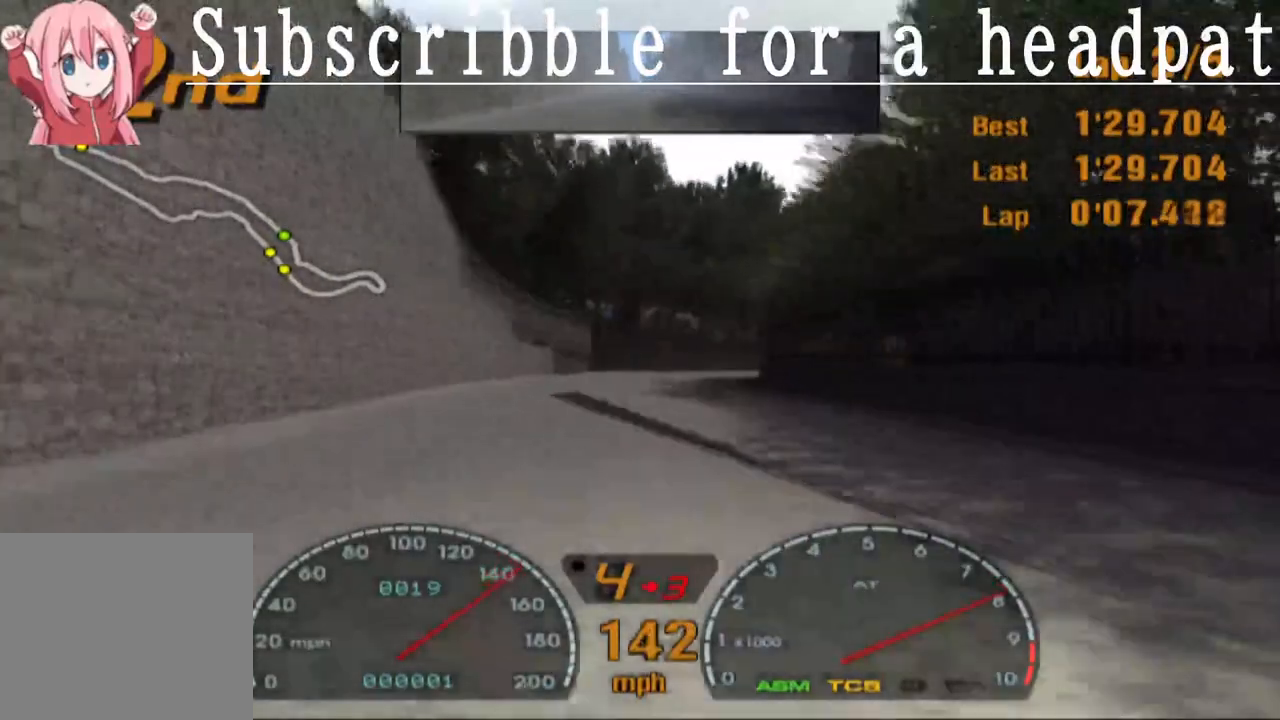
{"buttons": ["CROSS"], "left_stick": "right", "right_stick": "center", "events": [[83, "CROSS", "up"], [150, "SQUARE", "down"], [283, "SQUARE", "up"], [417, "CROSS", "down"]]}
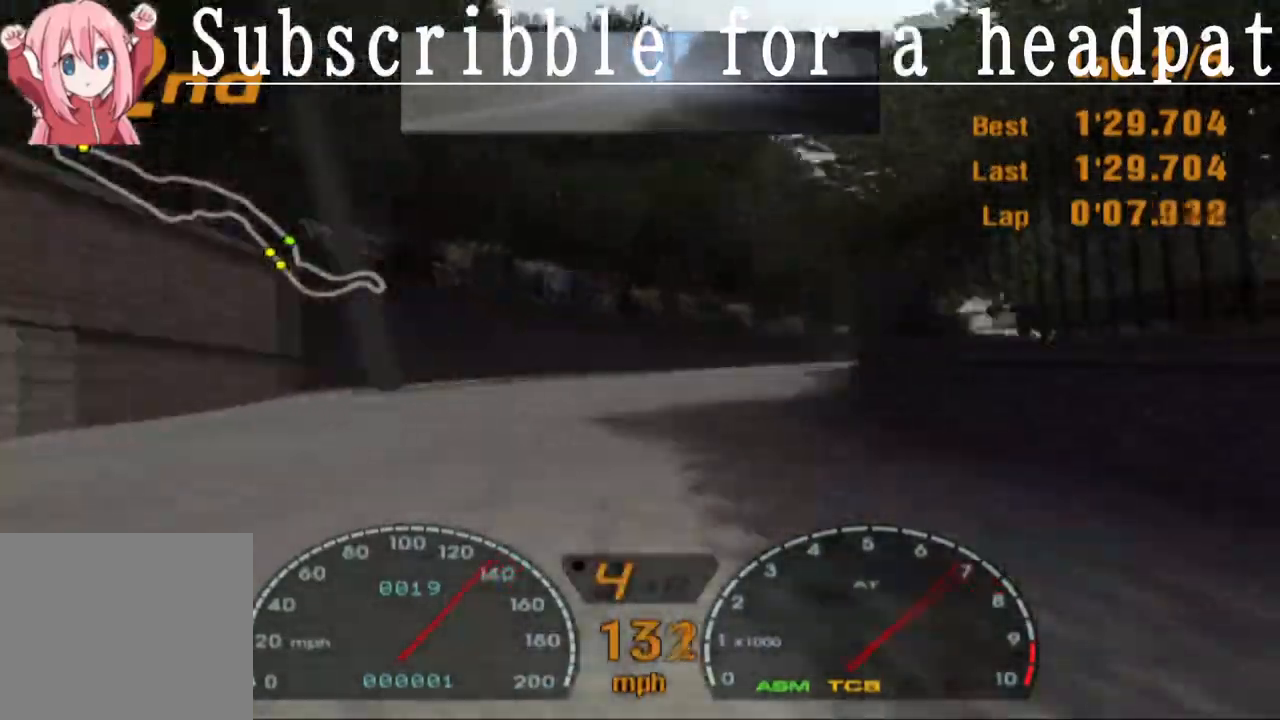
{"buttons": ["CROSS"], "left_stick": "right", "right_stick": "center", "events": [[17, "CROSS", "up"], [267, "CROSS", "down"]]}
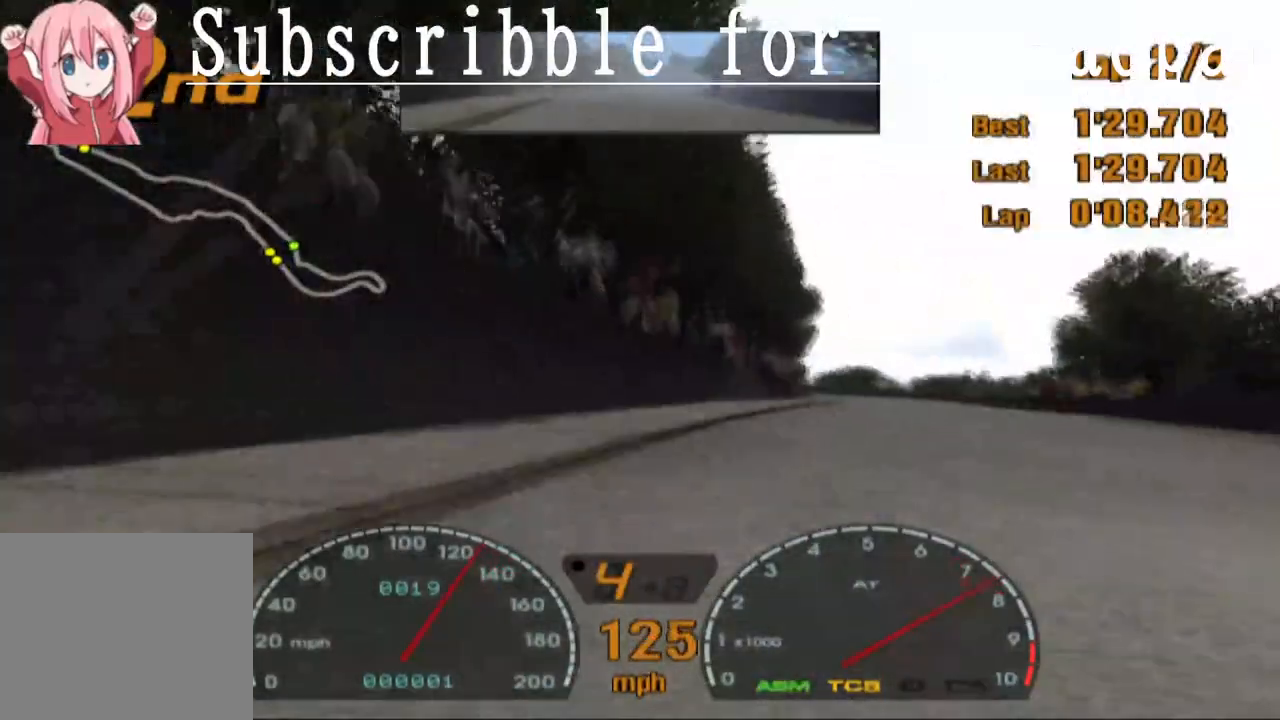
{"buttons": ["CROSS"], "left_stick": "center", "right_stick": "center", "events": [[67, "left_stick", "center"]]}
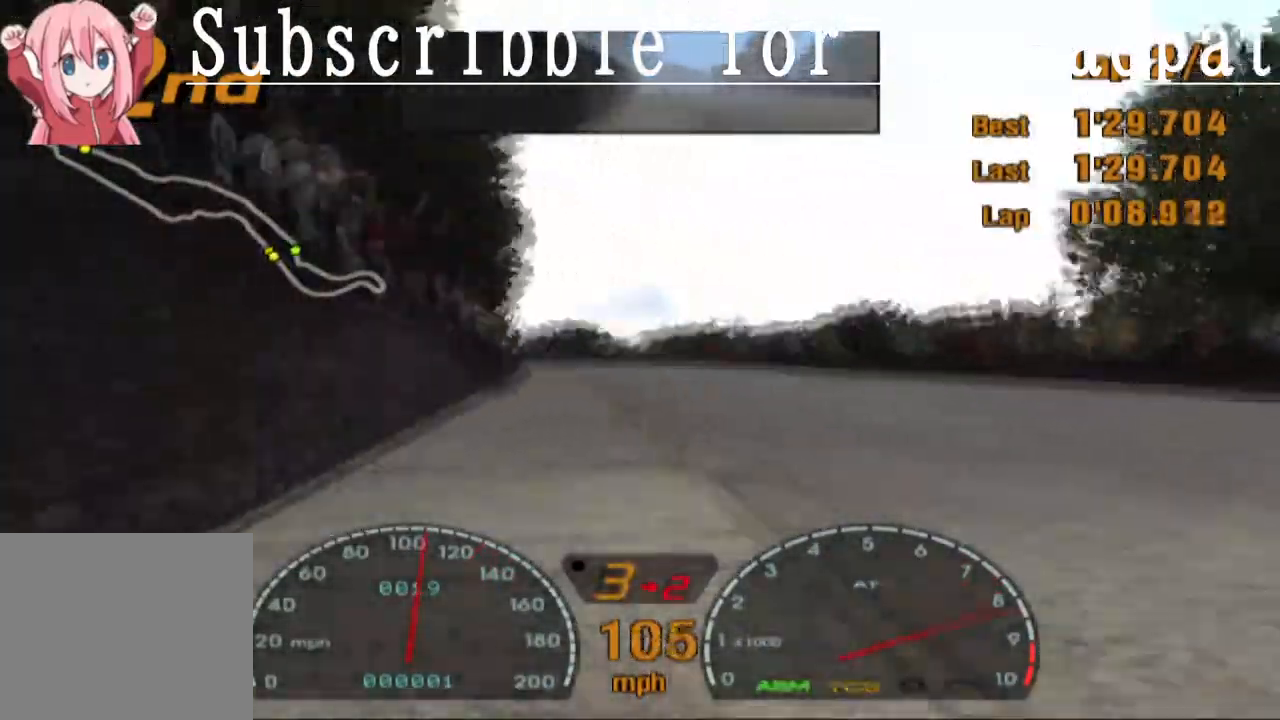
{"buttons": ["CROSS"], "left_stick": "center", "right_stick": "center", "events": [[17, "left_stick", "left"], [300, "left_stick", "center"]]}
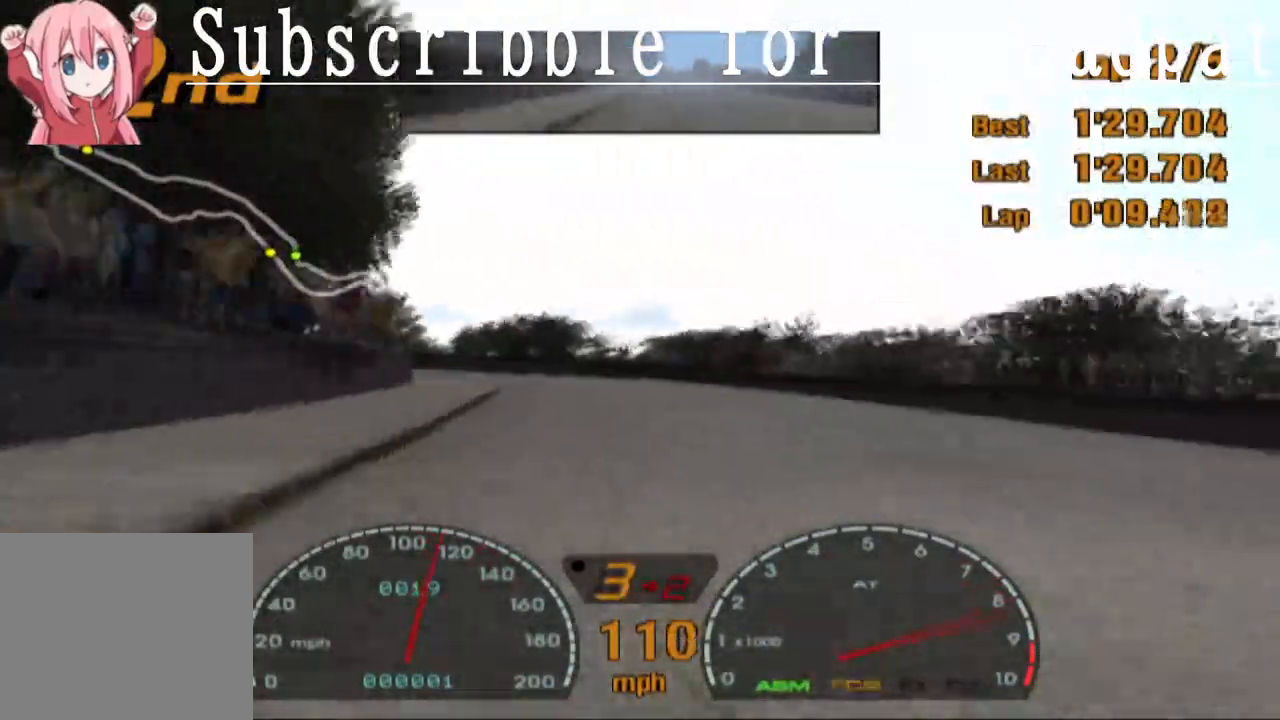
{"buttons": ["SQUARE"], "left_stick": "left", "right_stick": "center", "events": [[17, "left_stick", "left"], [150, "CROSS", "up"], [167, "SQUARE", "down"]]}
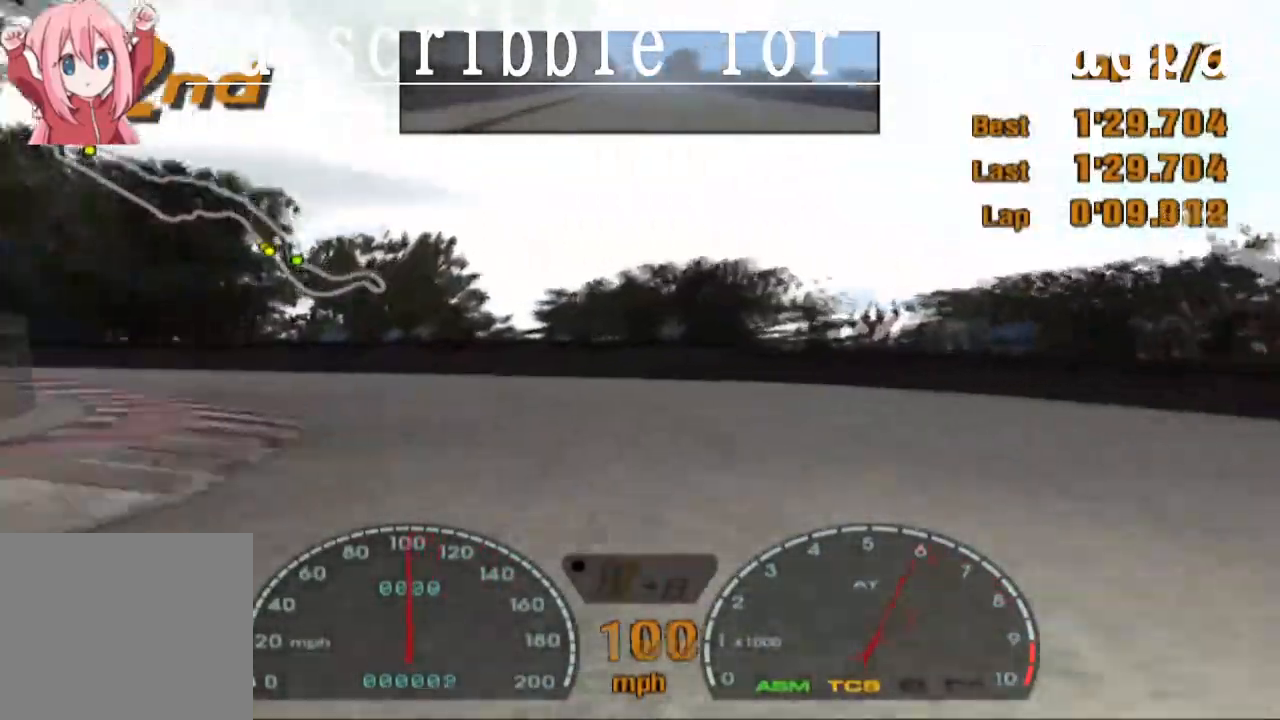
{"buttons": ["CROSS"], "left_stick": "center", "right_stick": "center", "events": [[67, "SQUARE", "up"], [200, "CROSS", "down"], [350, "R1", "down"], [483, "R1", "up"], [500, "left_stick", "center"]]}
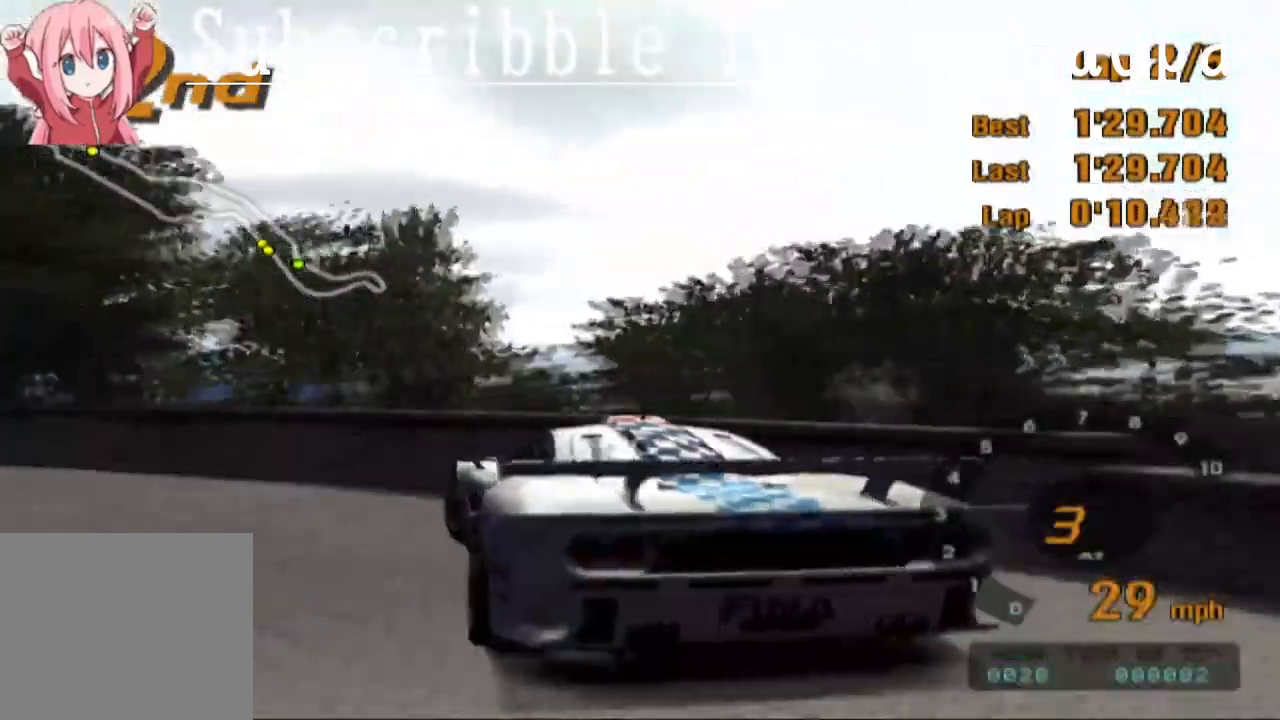
{"buttons": ["CROSS"], "left_stick": "left", "right_stick": "center", "events": [[100, "left_stick", "left"], [250, "left_stick", "center"], [400, "left_stick", "left"]]}
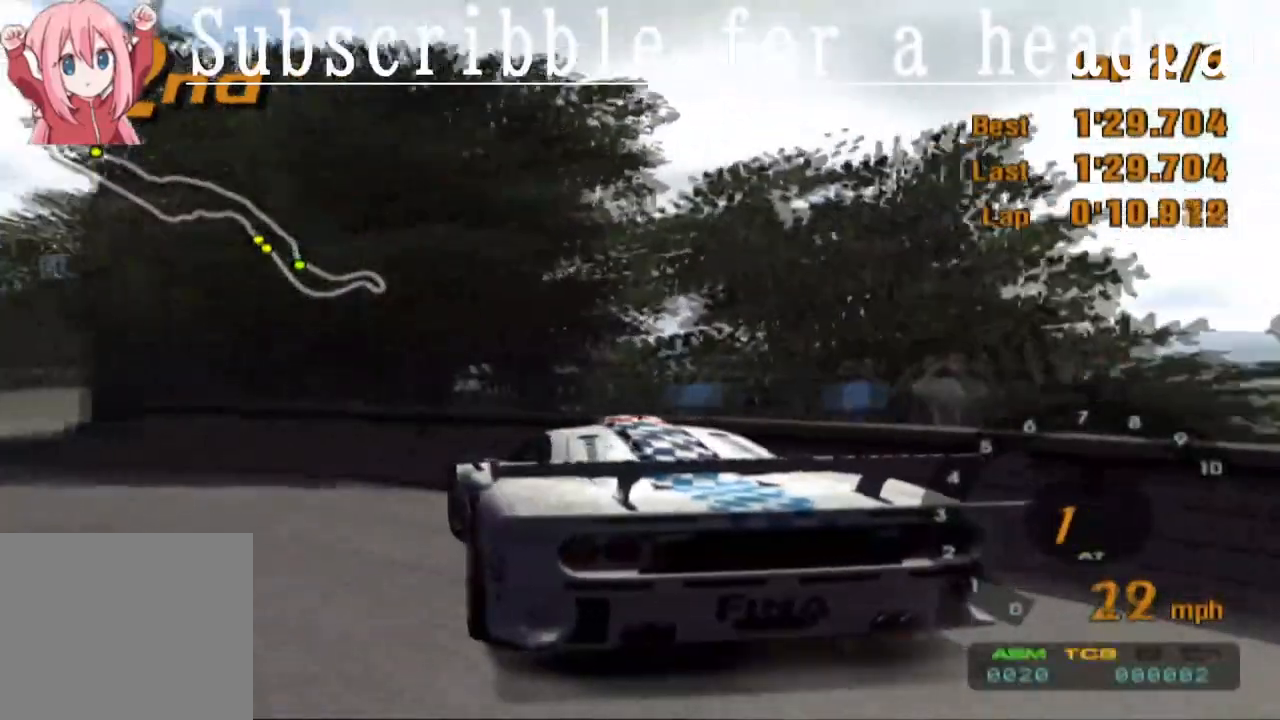
{"buttons": ["CROSS"], "left_stick": "center", "right_stick": "center", "events": [[367, "left_stick", "center"]]}
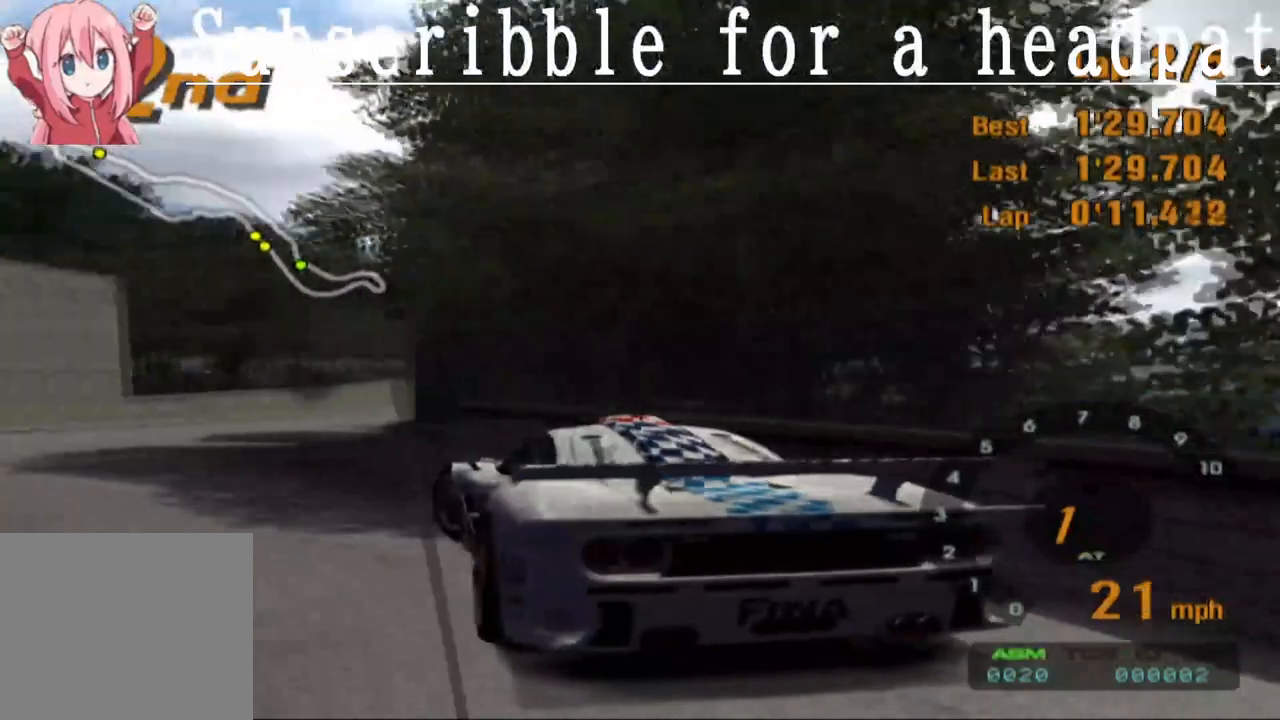
{"buttons": ["CROSS"], "left_stick": "right", "right_stick": "center", "events": [[283, "R1", "down"], [367, "left_stick", "right"], [467, "R1", "up"]]}
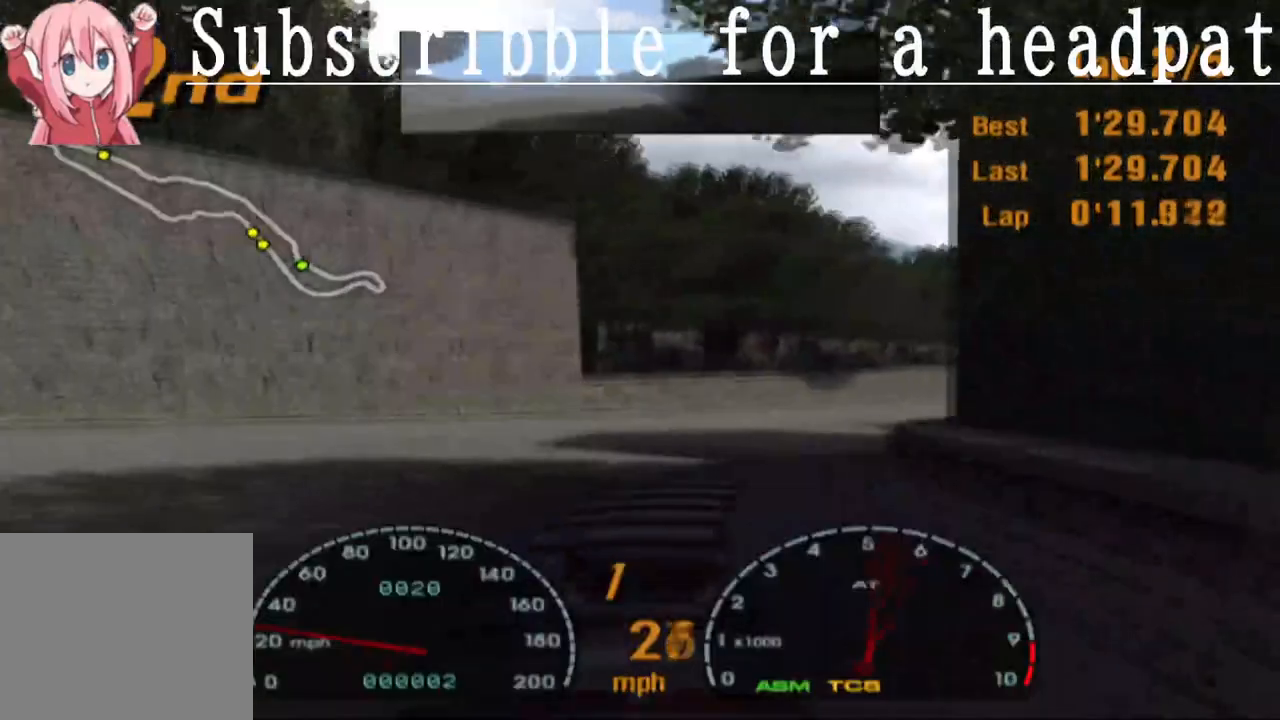
{"buttons": ["CROSS"], "left_stick": "center", "right_stick": "center", "events": [[433, "left_stick", "center"]]}
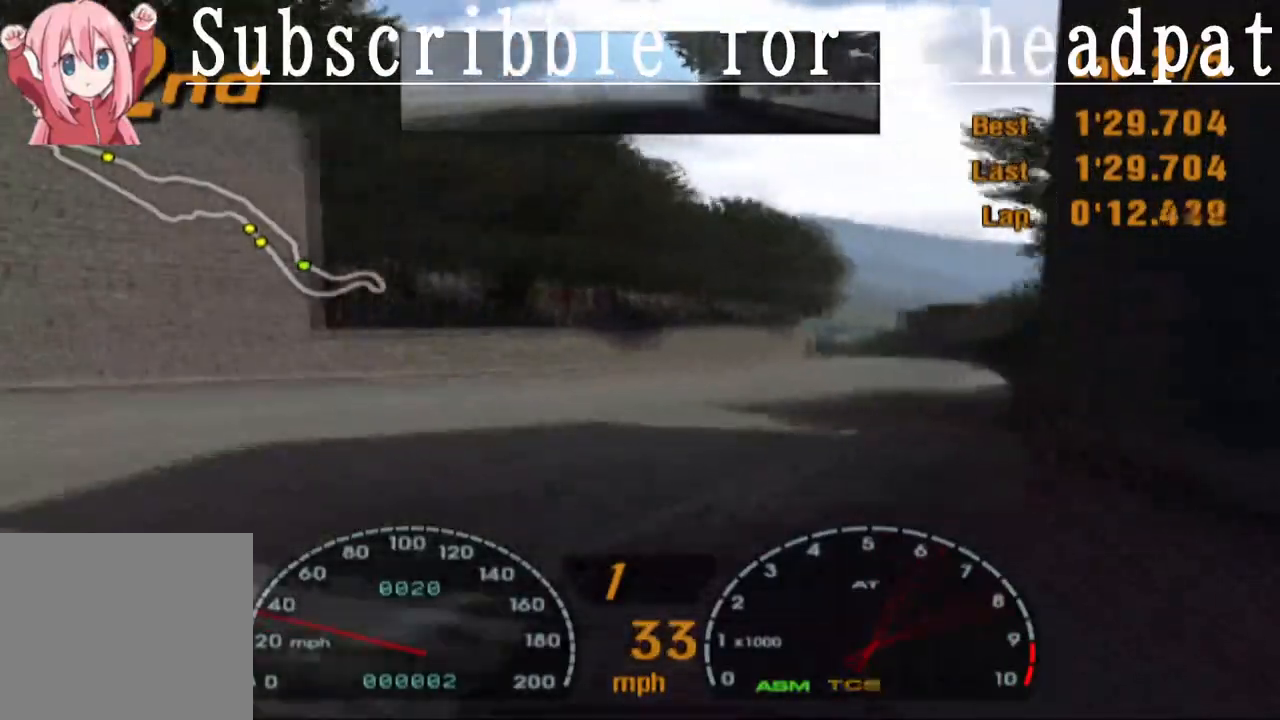
{"buttons": ["CROSS"], "left_stick": "center", "right_stick": "center", "events": [[17, "left_stick", "right"], [150, "left_stick", "center"]]}
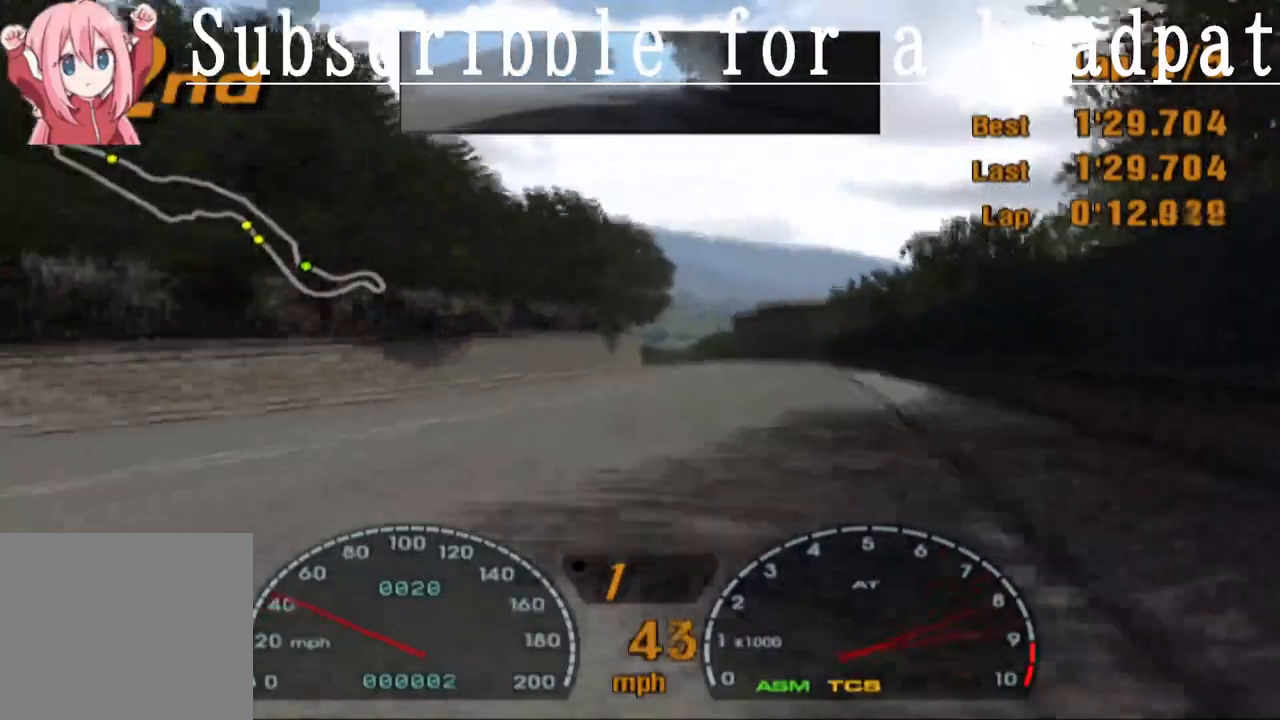
{"buttons": ["CROSS"], "left_stick": "center", "right_stick": "center", "events": [[33, "R1", "down"], [167, "R1", "up"]]}
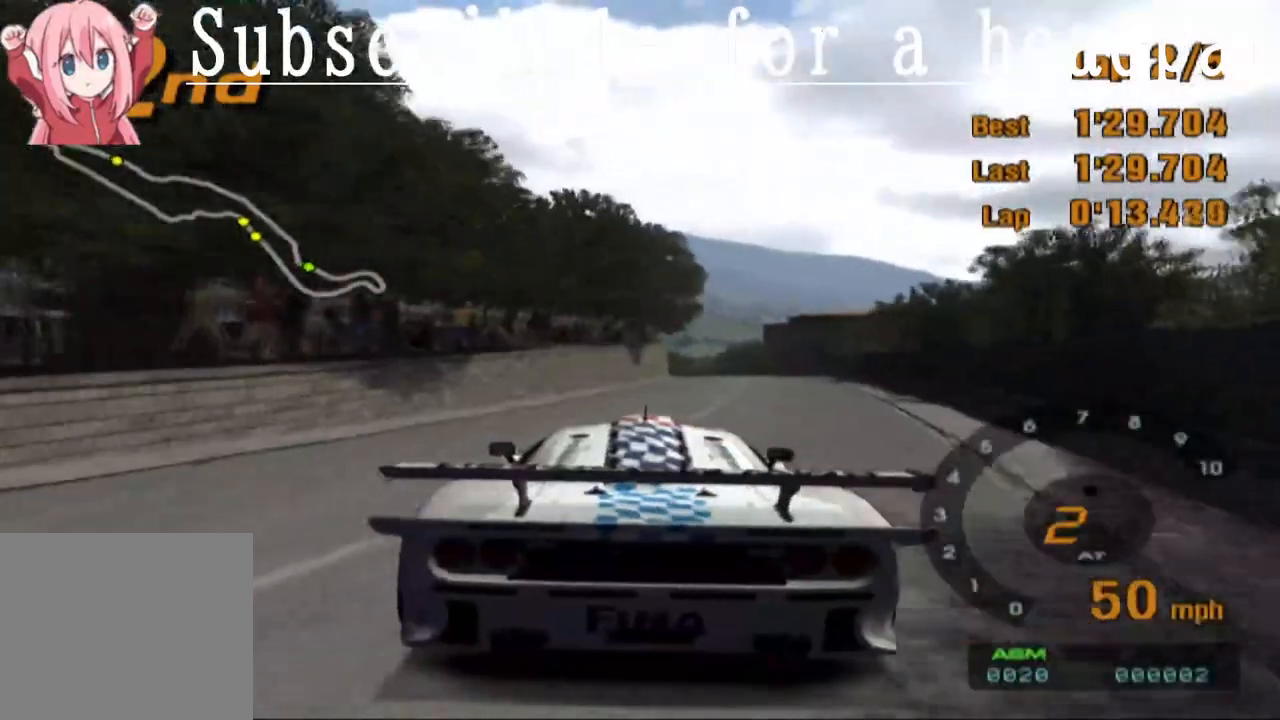
{"buttons": [], "left_stick": "center", "right_stick": "center", "events": [[100, "CROSS", "up"], [150, "left_stick", "right"], [200, "left_stick", "center"]]}
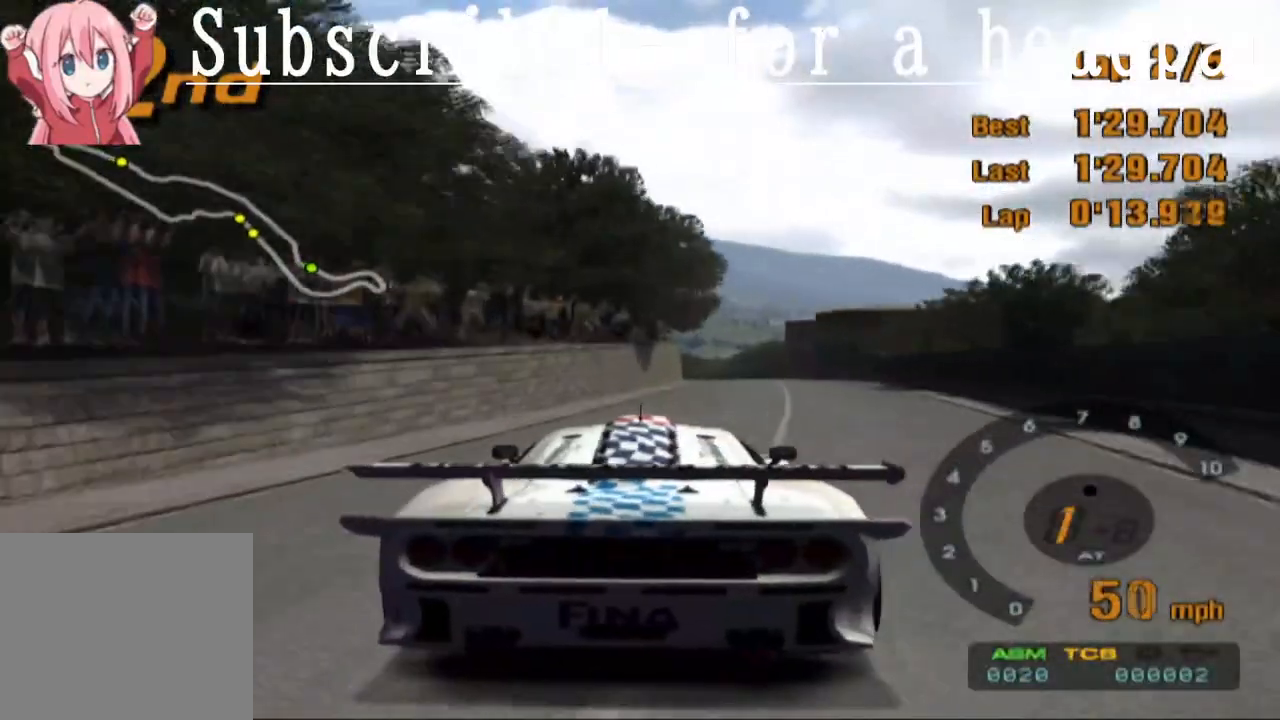
{"buttons": ["CROSS"], "left_stick": "center", "right_stick": "center", "events": [[167, "CROSS", "down"]]}
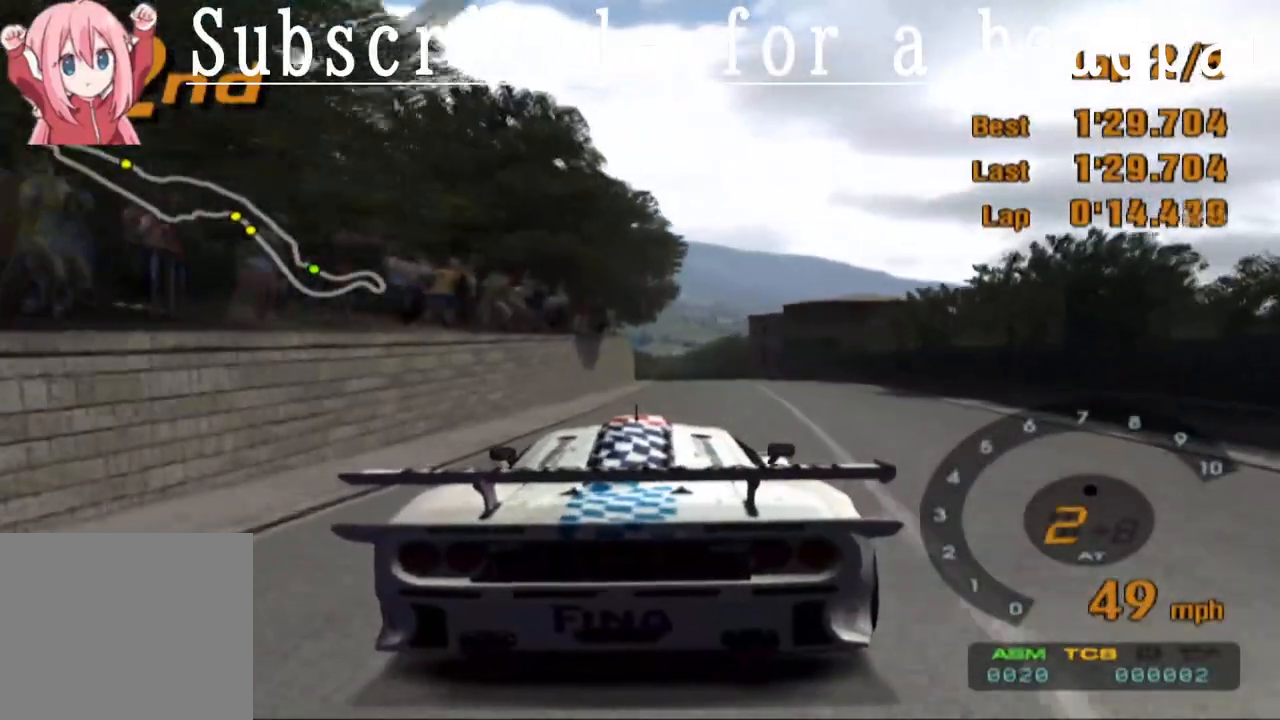
{"buttons": ["CROSS"], "left_stick": "center", "right_stick": "center", "events": []}
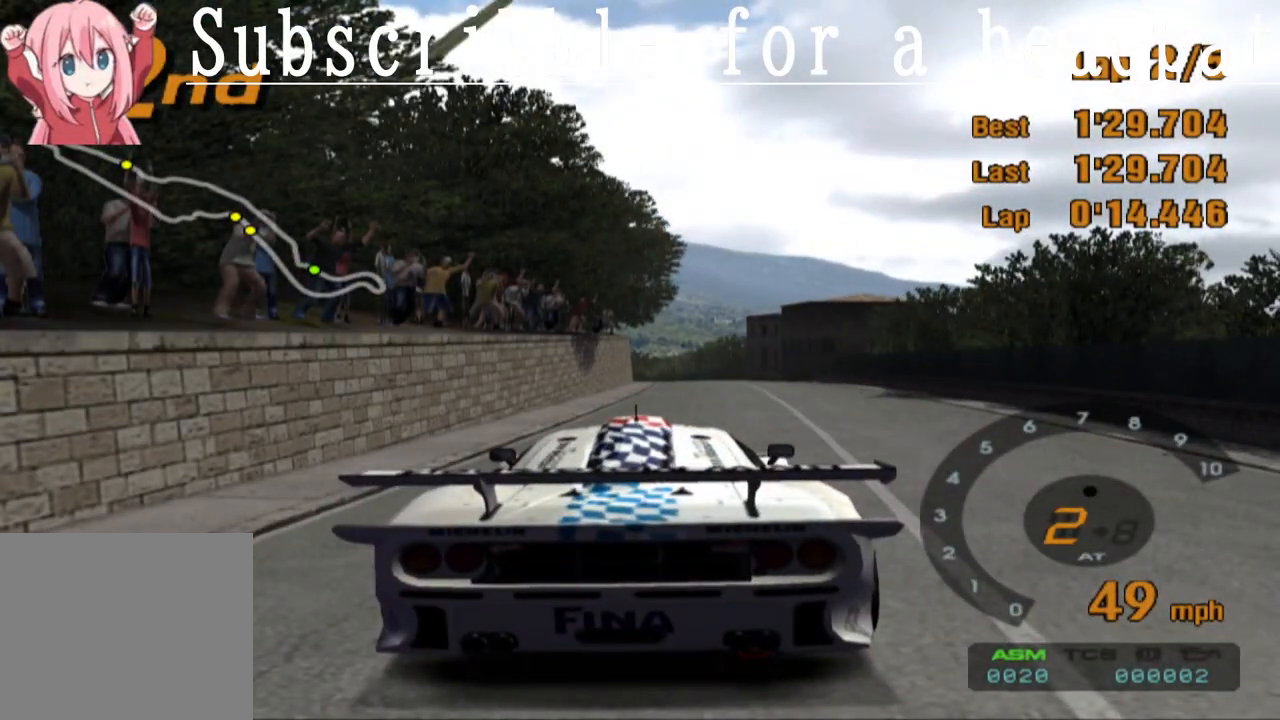
{"buttons": [], "left_stick": "center", "right_stick": "center", "events": [[467, "CROSS", "up"]]}
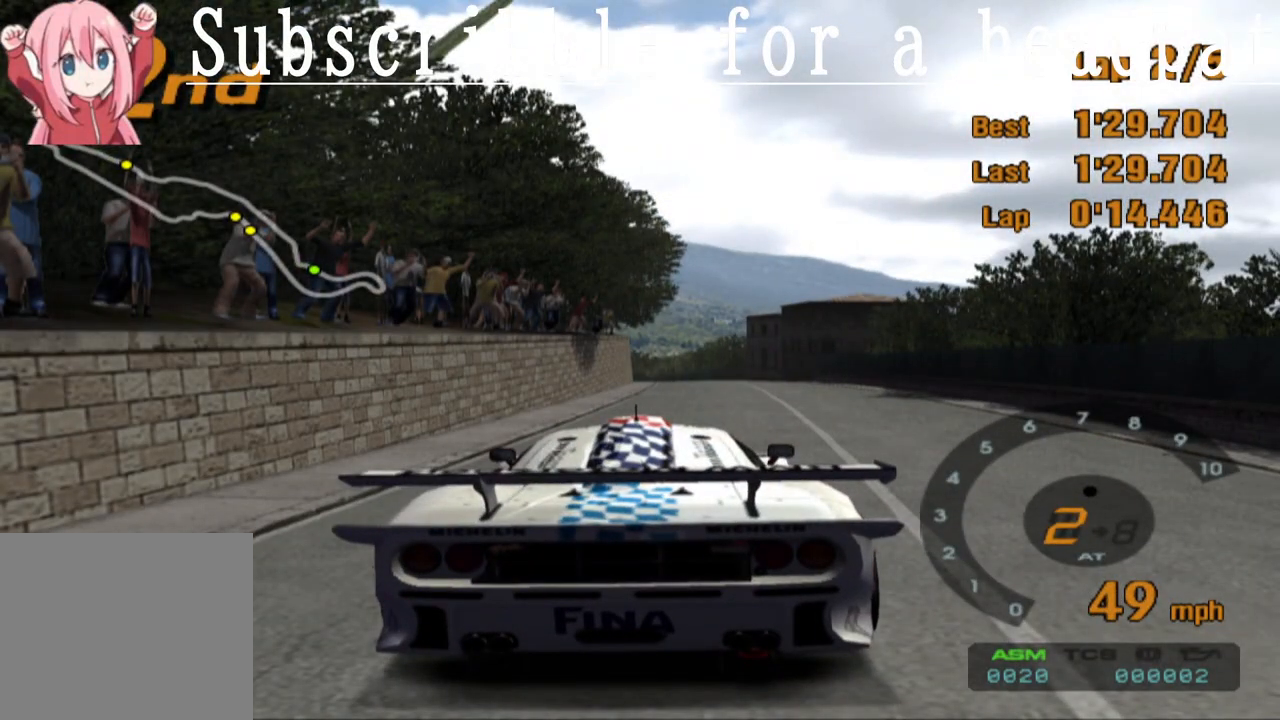
{"buttons": [], "left_stick": "center", "right_stick": "center", "events": []}
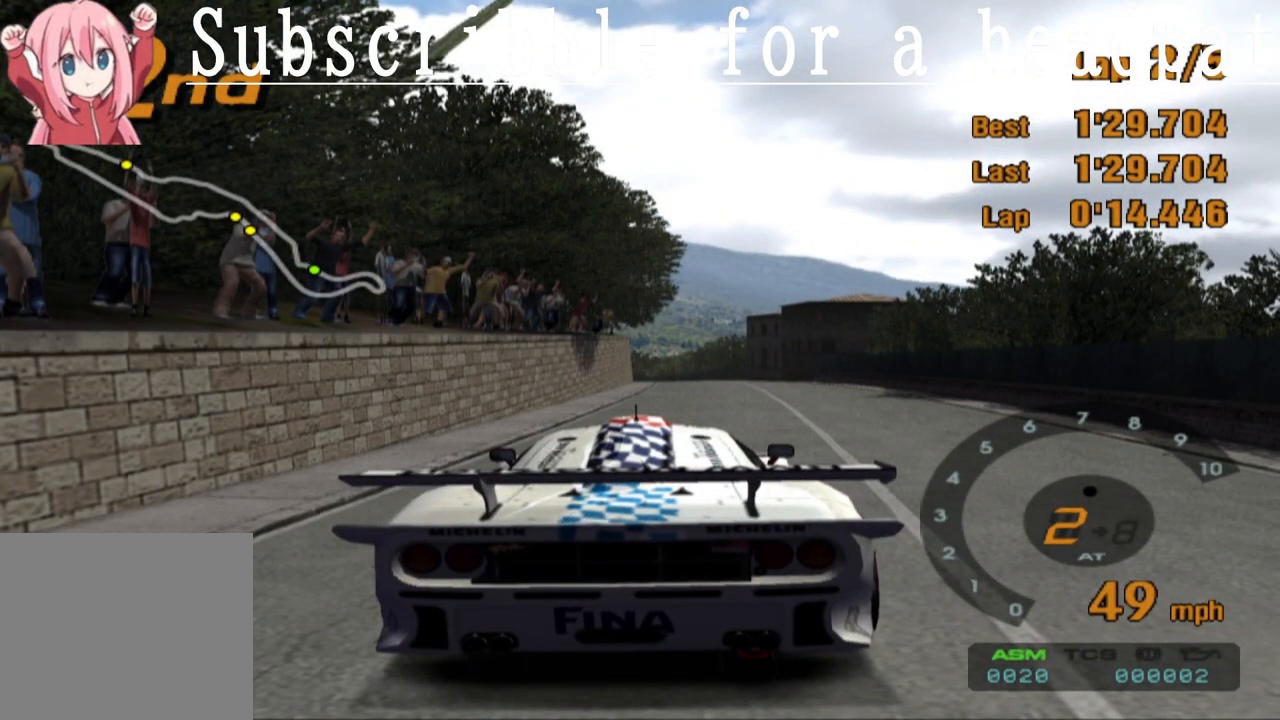
{"buttons": [], "left_stick": "center", "right_stick": "center", "events": []}
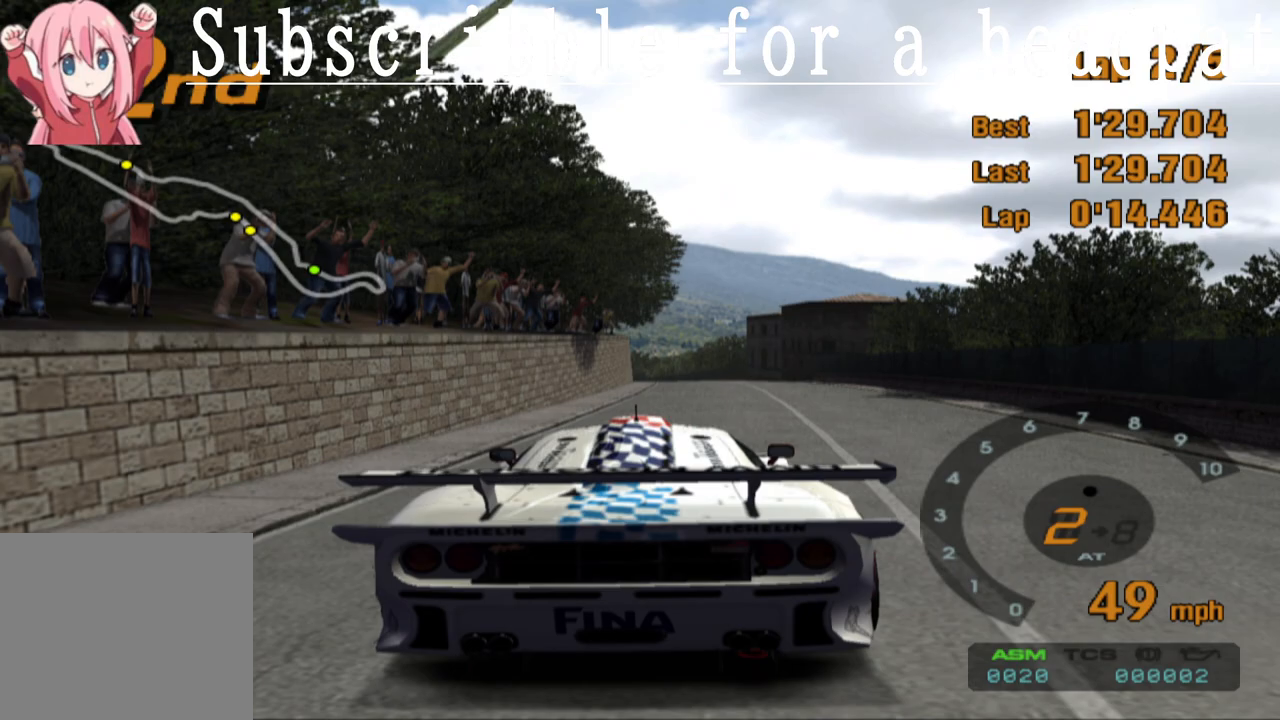
{"buttons": [], "left_stick": "center", "right_stick": "center", "events": []}
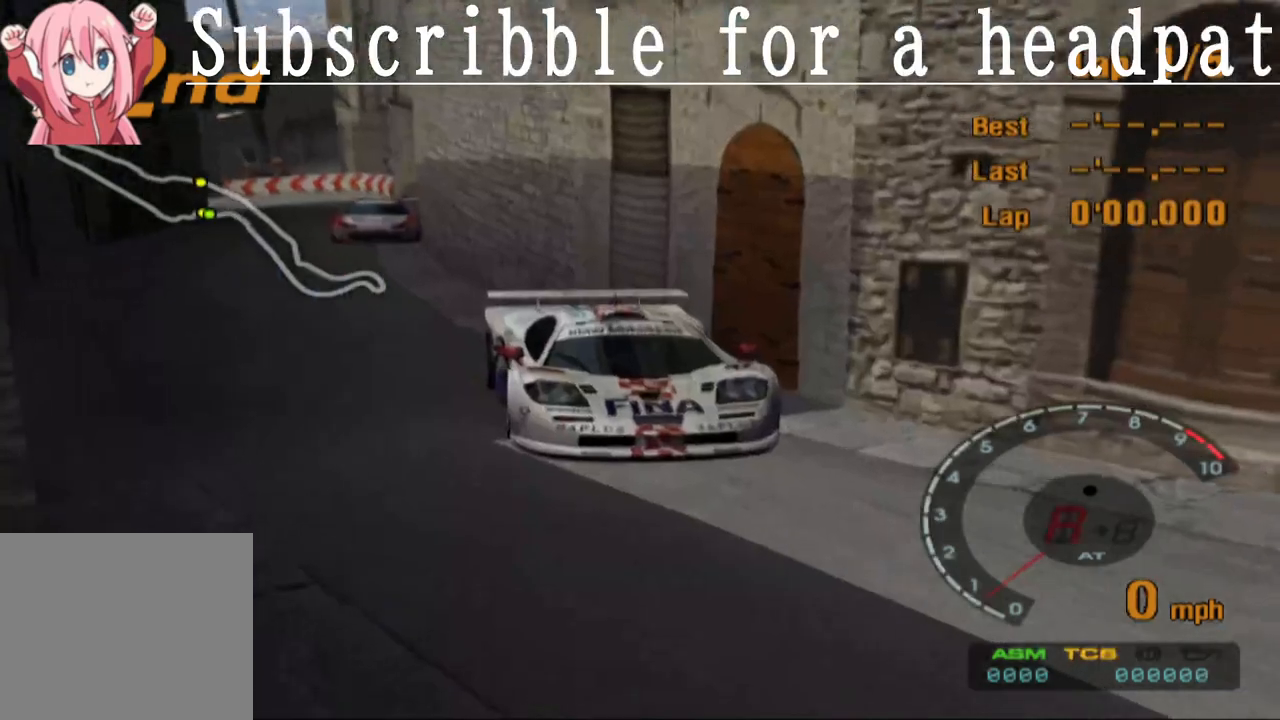
{"buttons": ["CROSS"], "left_stick": "center", "right_stick": "center", "events": [[167, "CROSS", "down"]]}
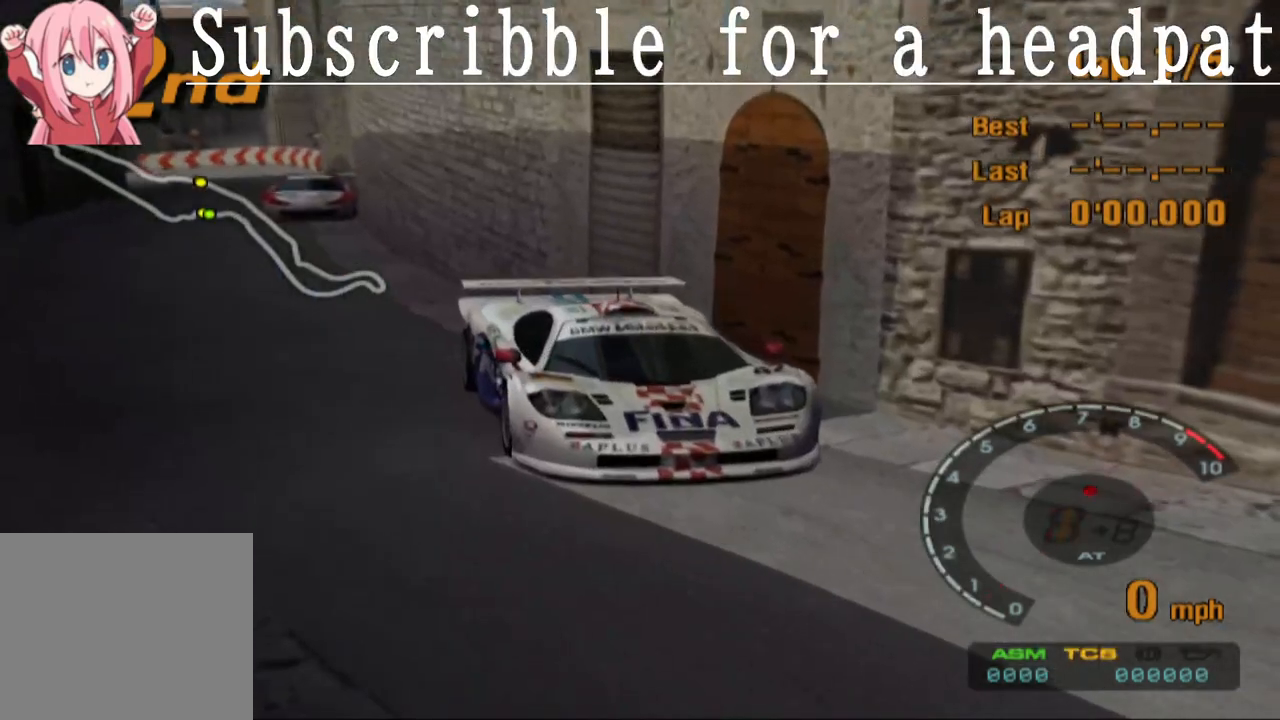
{"buttons": ["CROSS"], "left_stick": "center", "right_stick": "center", "events": [[267, "CROSS", "up"], [450, "CROSS", "down"]]}
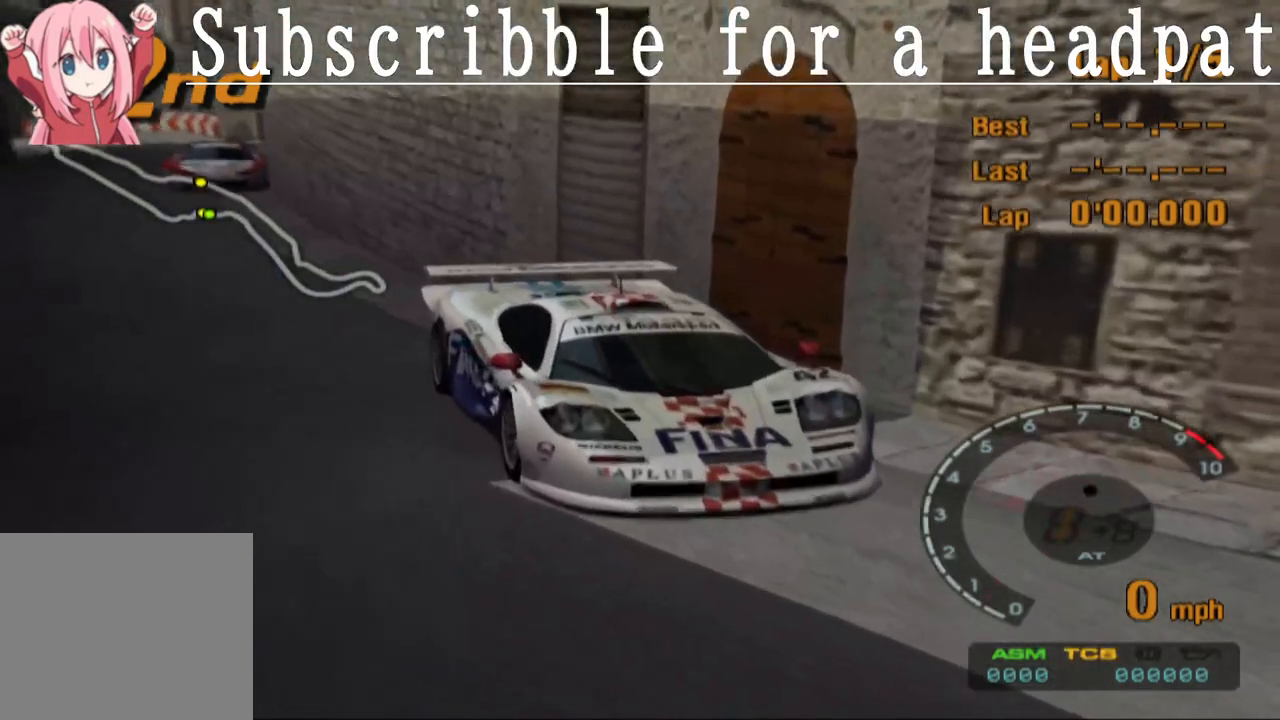
{"buttons": [], "left_stick": "center", "right_stick": "center", "events": [[400, "CROSS", "up"]]}
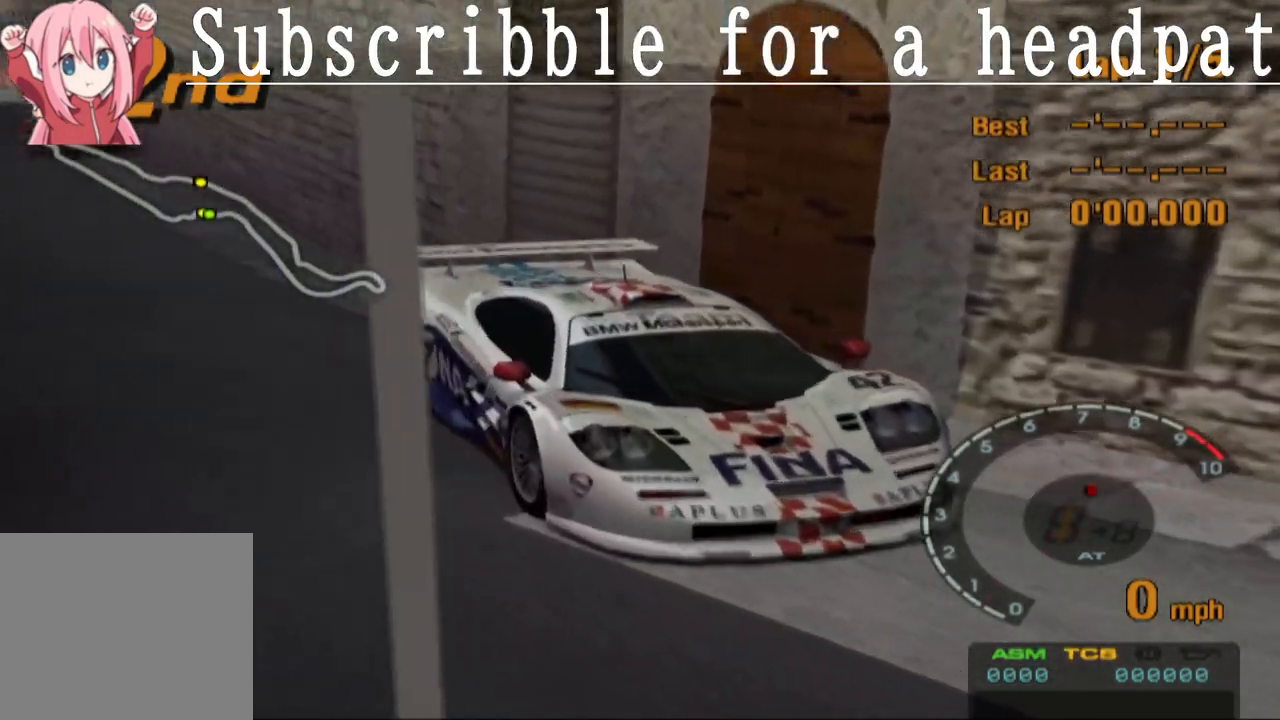
{"buttons": ["CROSS"], "left_stick": "center", "right_stick": "center", "events": [[100, "CROSS", "down"]]}
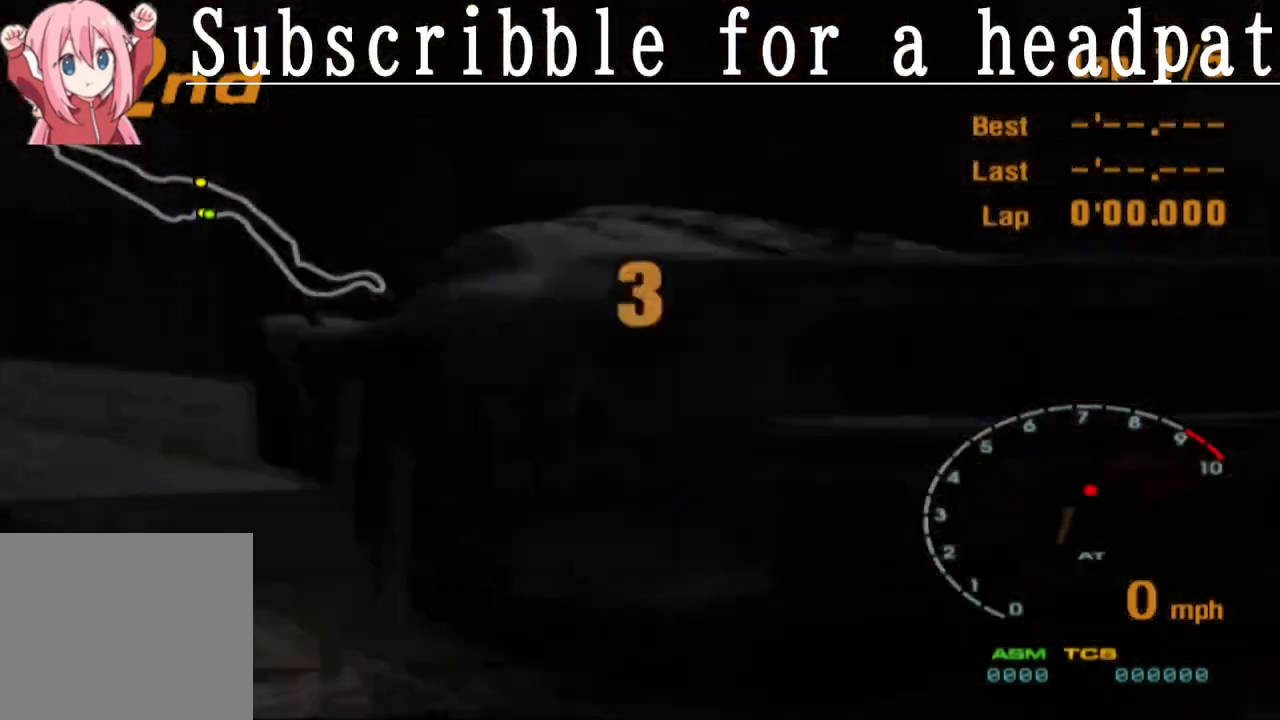
{"buttons": ["CROSS"], "left_stick": "center", "right_stick": "center", "events": [[83, "CROSS", "up"], [350, "CROSS", "down"]]}
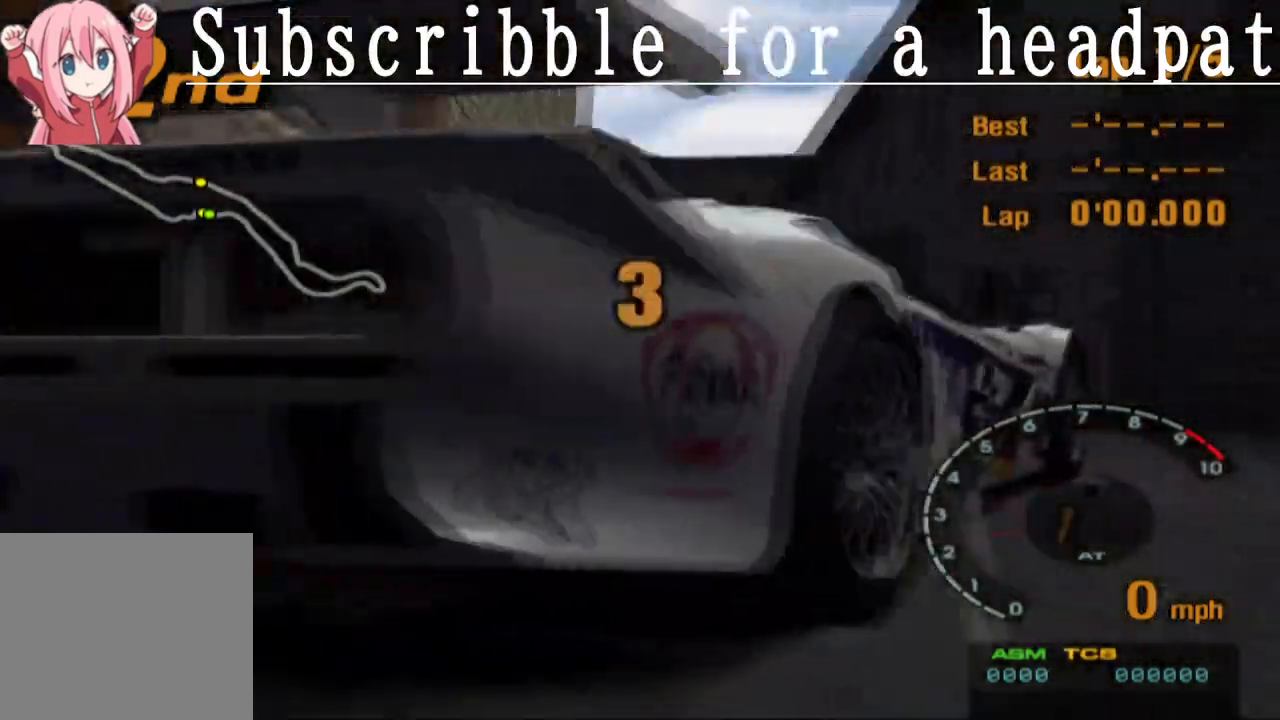
{"buttons": ["CROSS"], "left_stick": "center", "right_stick": "center", "events": [[217, "CROSS", "up"], [417, "CROSS", "down"]]}